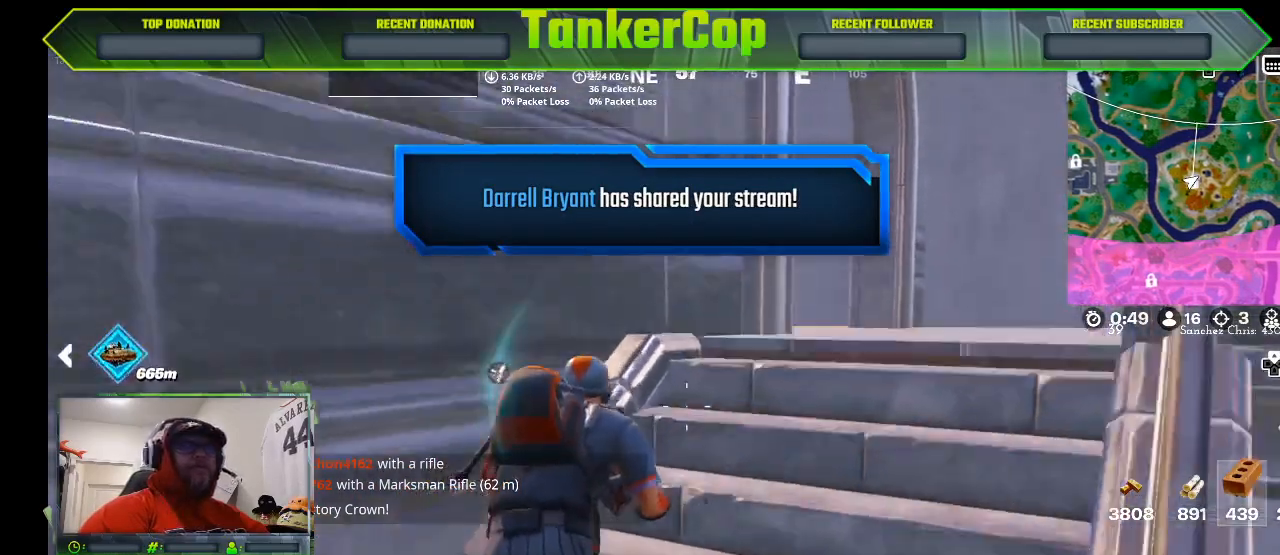
Gameplay with a controller (PlayStation layout); each line is a JSON object with the inputs held at the frame after it (dt_ms = milliseconds from this image to that frame). "events" lists button and stick changes between this image and that frame as [ms after this image, input, new state], when the widget could be followed in between.
{"dt_ms": 500, "buttons": [], "left_stick": "up-right", "right_stick": "center", "events": [[133, "right_stick", "right"], [367, "right_stick", "center"]]}
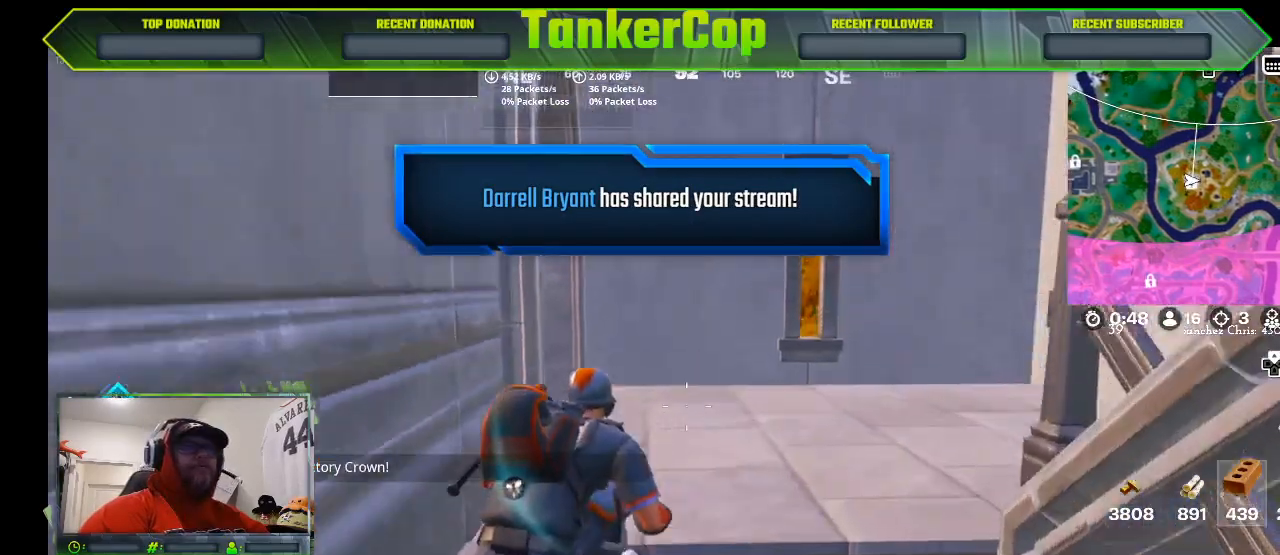
{"dt_ms": 500, "buttons": [], "left_stick": "right", "right_stick": "left", "events": [[100, "right_stick", "left"], [433, "left_stick", "right"]]}
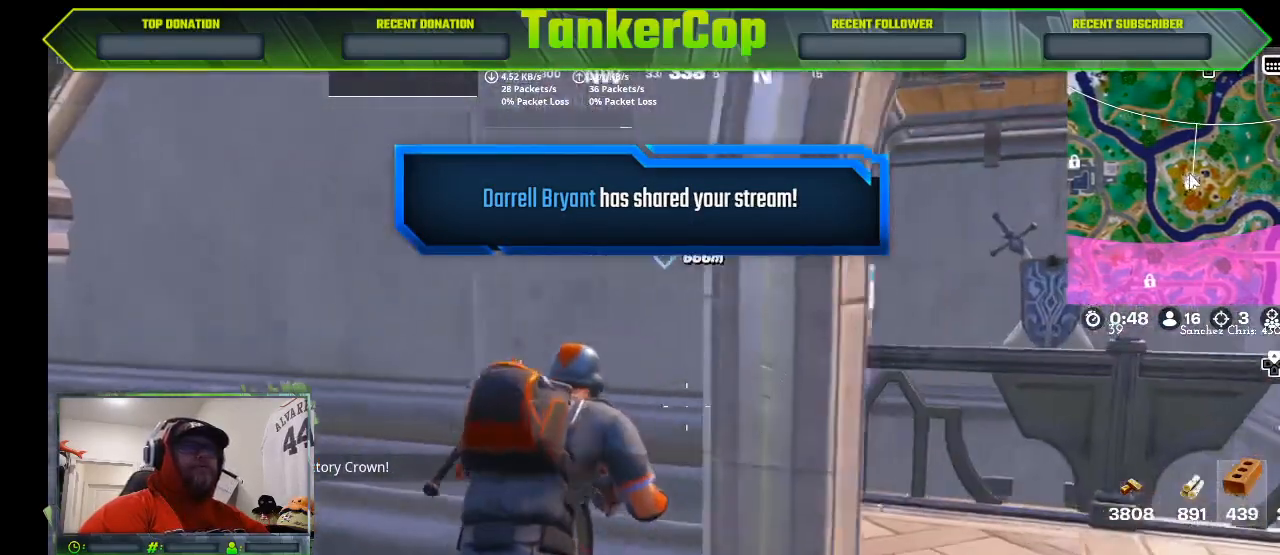
{"dt_ms": 500, "buttons": [], "left_stick": "right", "right_stick": "left", "events": [[367, "right_stick", "down-left"], [500, "right_stick", "left"]]}
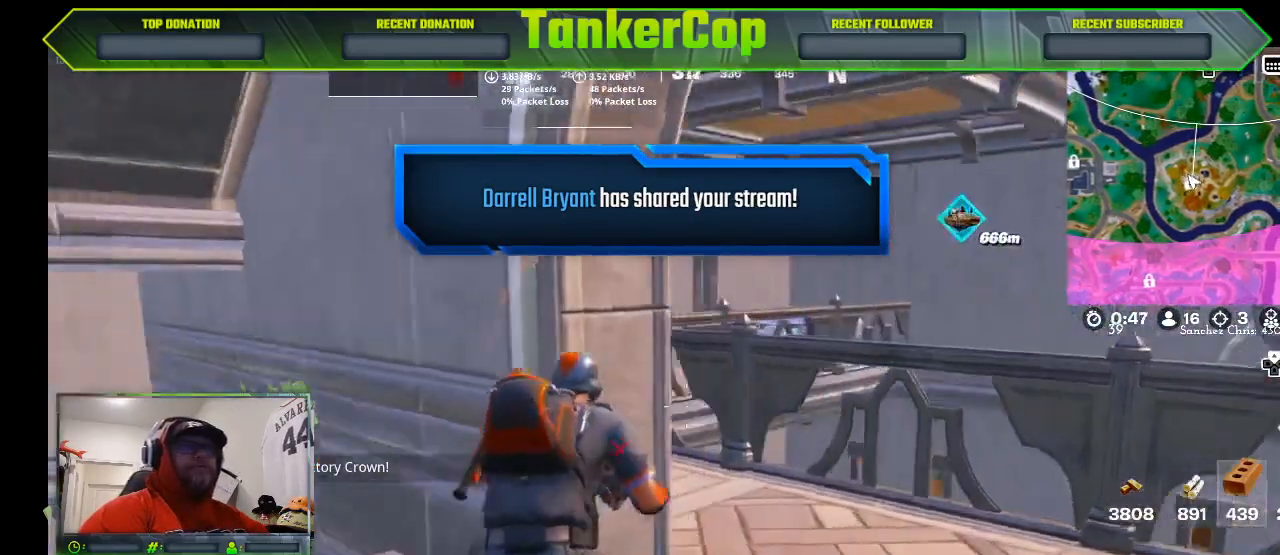
{"dt_ms": 500, "buttons": [], "left_stick": "right", "right_stick": "left", "events": []}
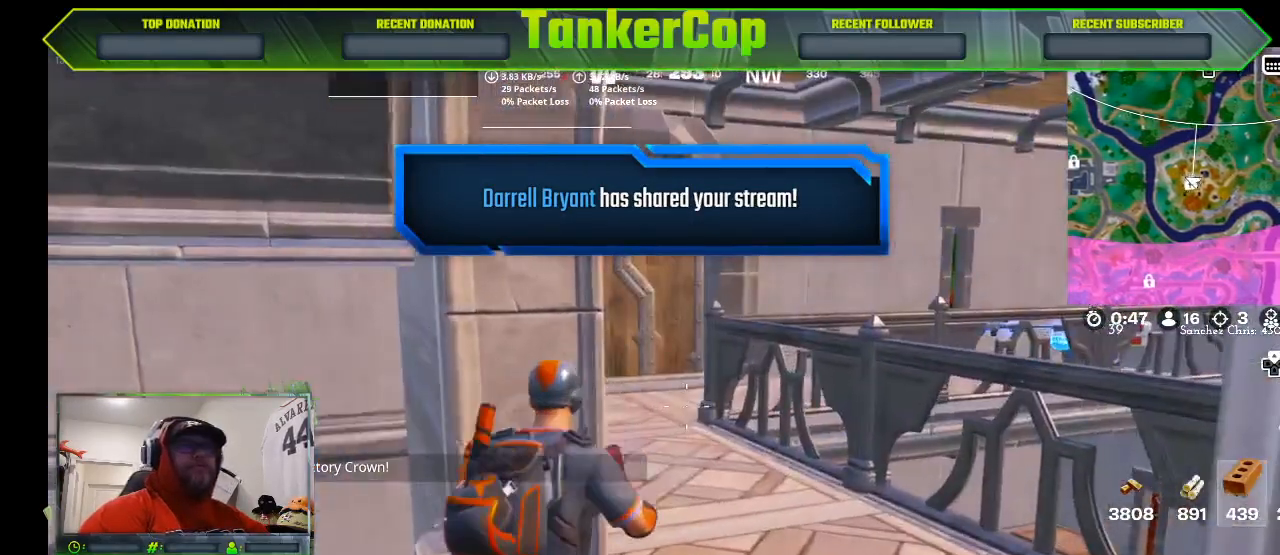
{"dt_ms": 500, "buttons": [], "left_stick": "up", "right_stick": "center", "events": [[233, "left_stick", "up-right"], [367, "right_stick", "center"], [400, "left_stick", "up"]]}
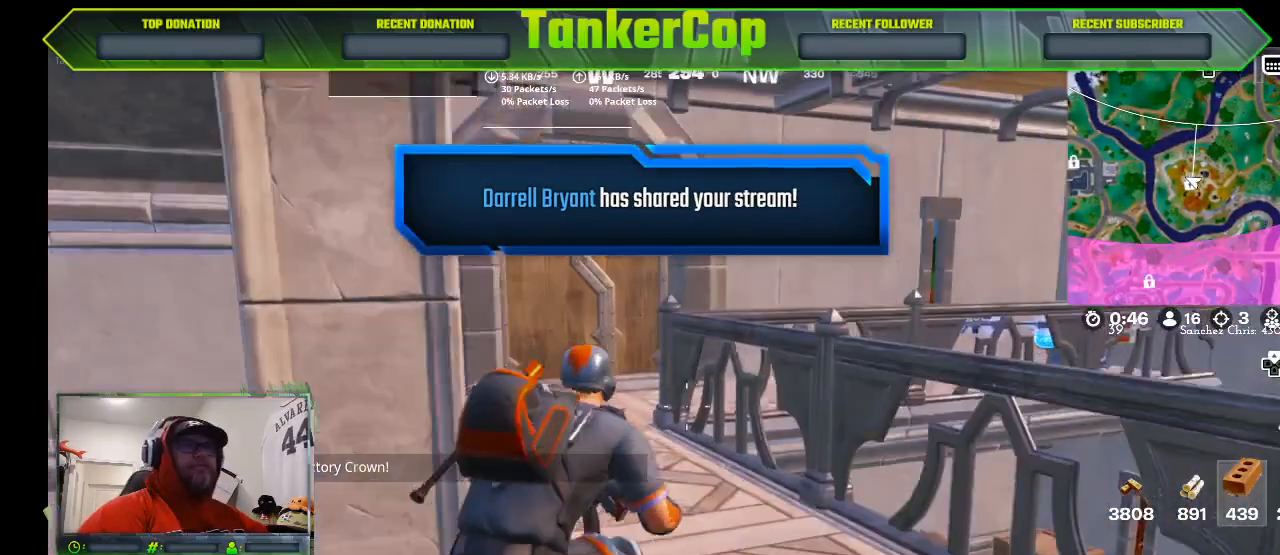
{"dt_ms": 500, "buttons": [], "left_stick": "up", "right_stick": "center", "events": []}
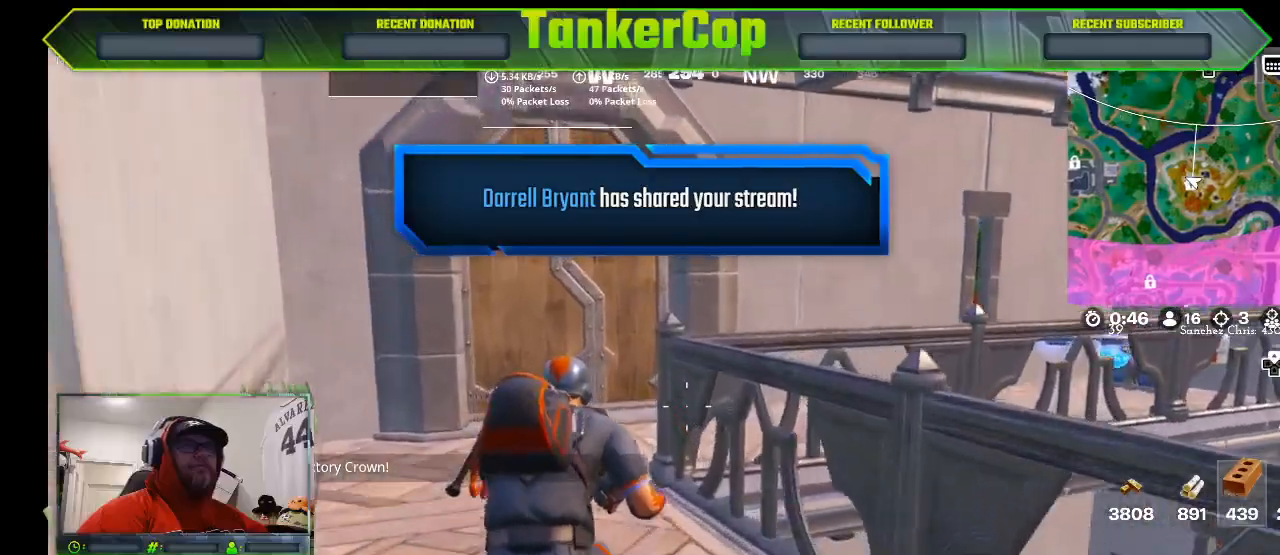
{"dt_ms": 500, "buttons": [], "left_stick": "up", "right_stick": "center", "events": []}
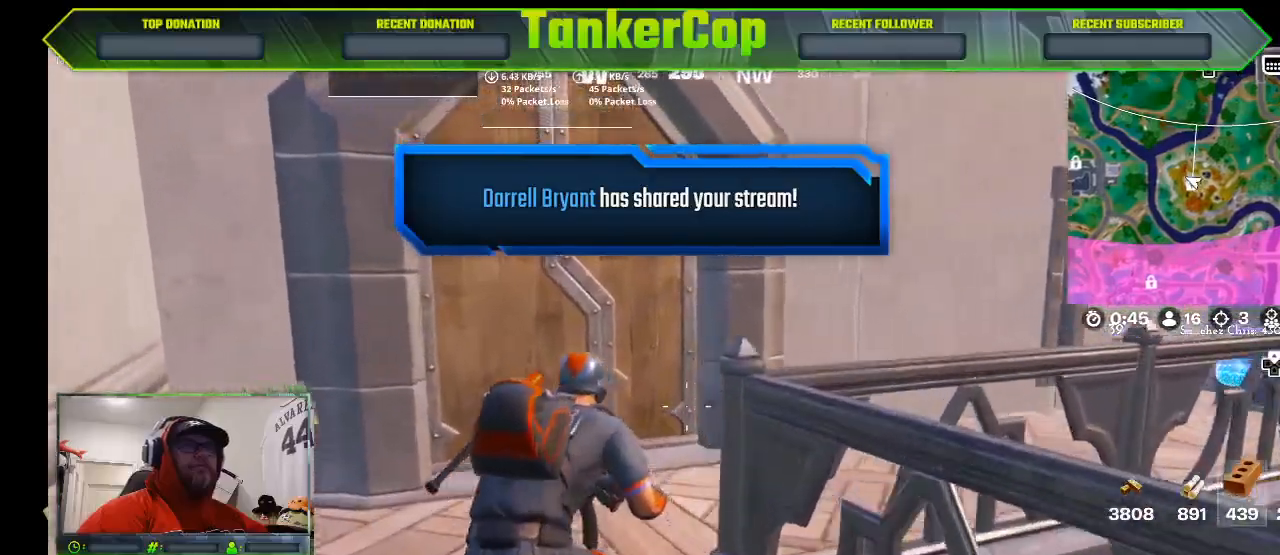
{"dt_ms": 500, "buttons": [], "left_stick": "up", "right_stick": "center", "events": []}
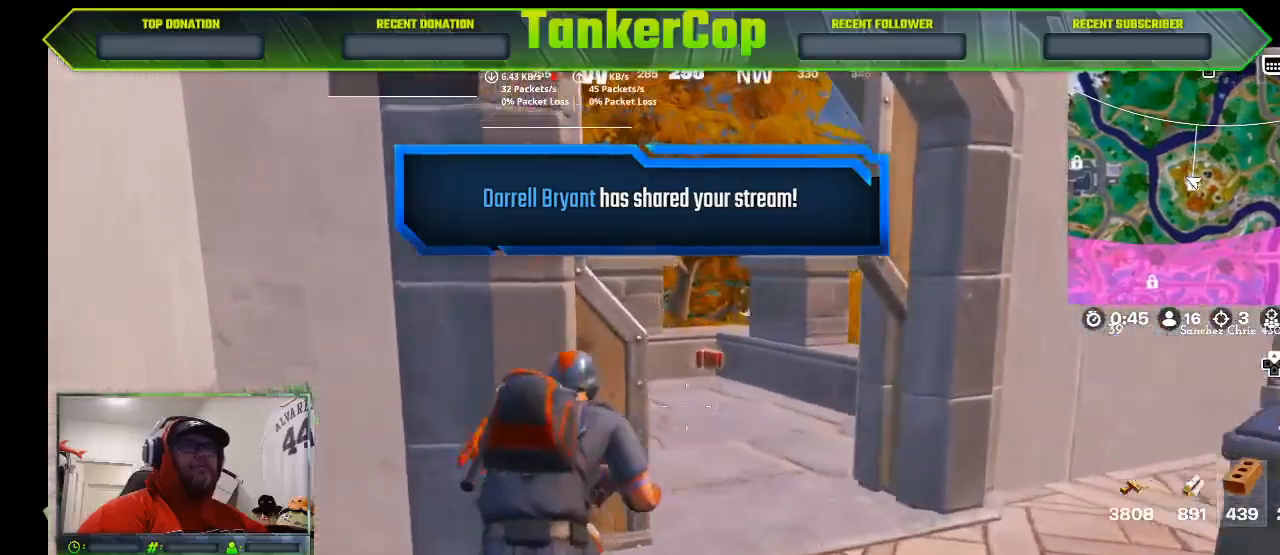
{"dt_ms": 500, "buttons": [], "left_stick": "right", "right_stick": "center", "events": [[100, "left_stick", "up-right"], [400, "left_stick", "right"]]}
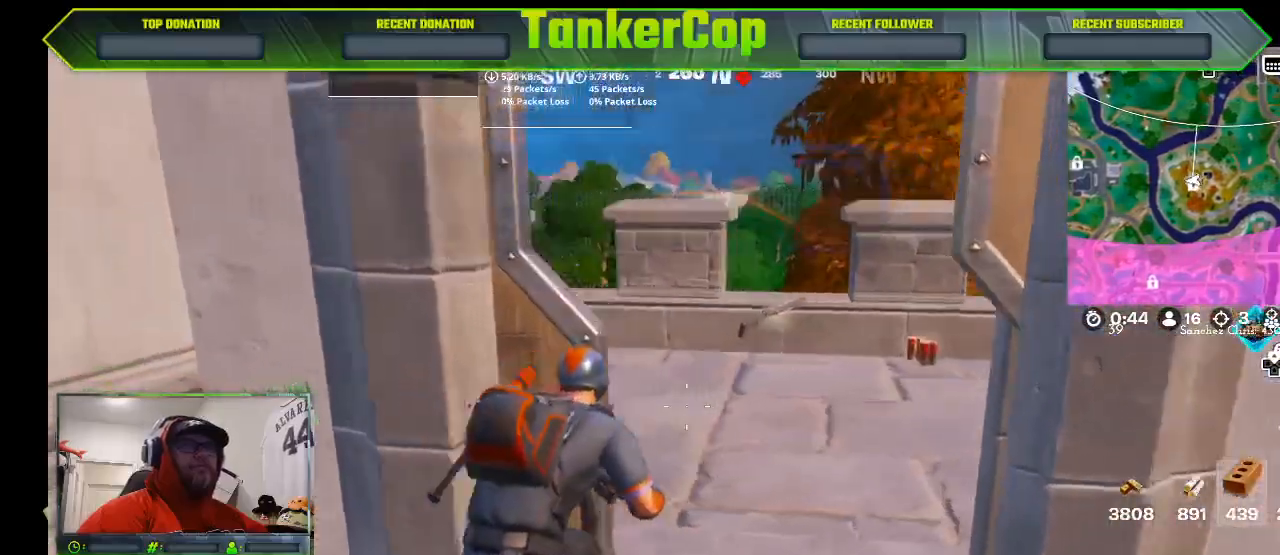
{"dt_ms": 500, "buttons": [], "left_stick": "up-right", "right_stick": "down-left", "events": [[67, "left_stick", "up-right"], [67, "right_stick", "down-left"]]}
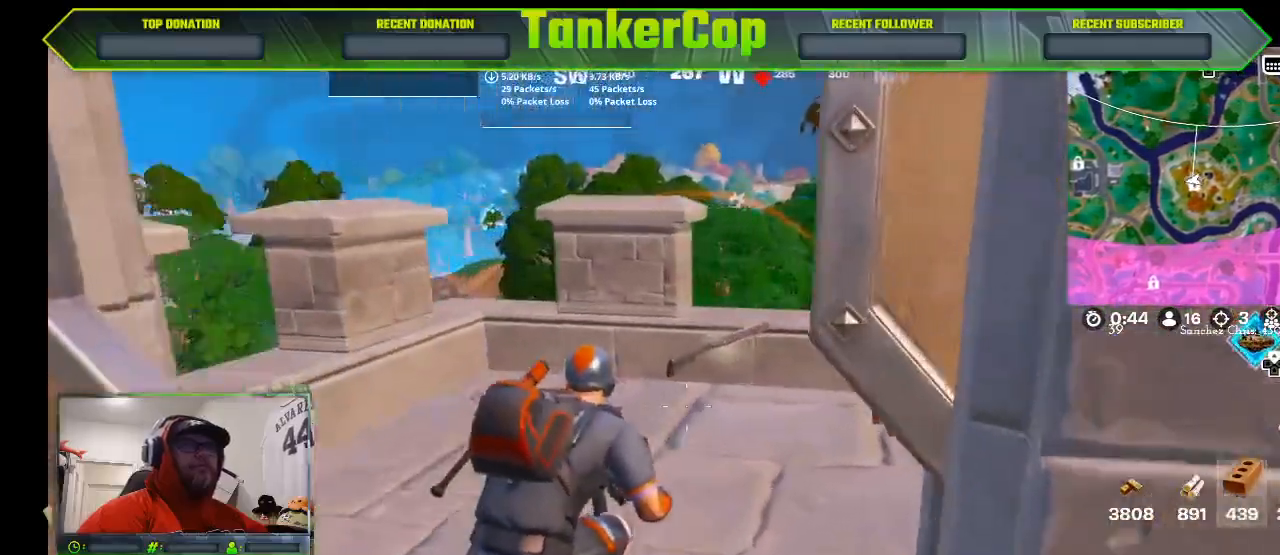
{"dt_ms": 500, "buttons": [], "left_stick": "up-right", "right_stick": "center", "events": [[133, "right_stick", "center"]]}
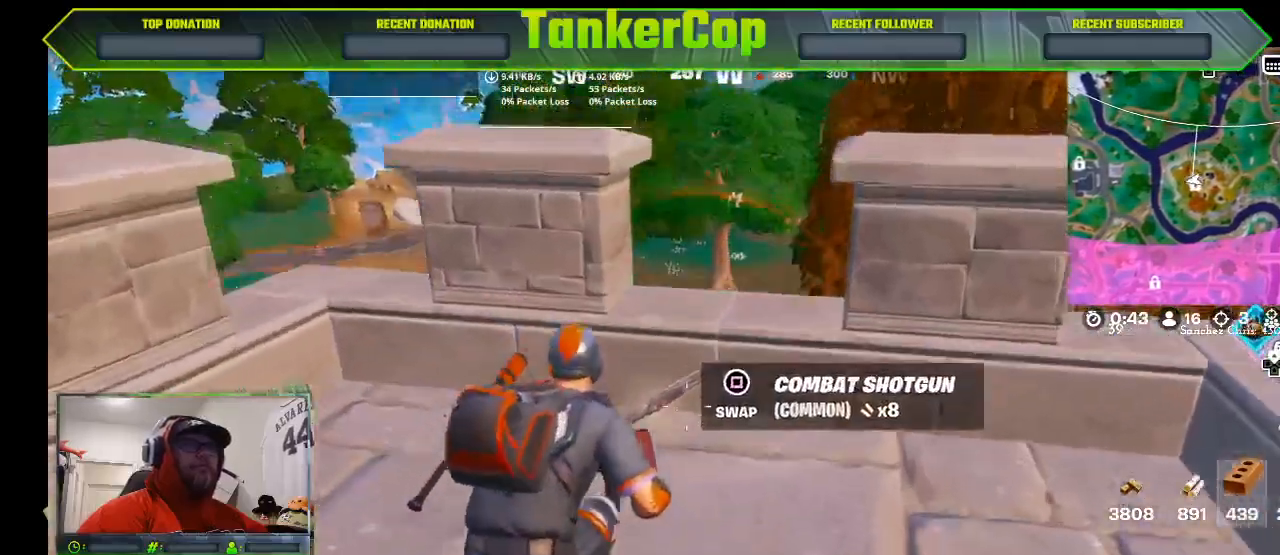
{"dt_ms": 500, "buttons": [], "left_stick": "up-right", "right_stick": "center", "events": []}
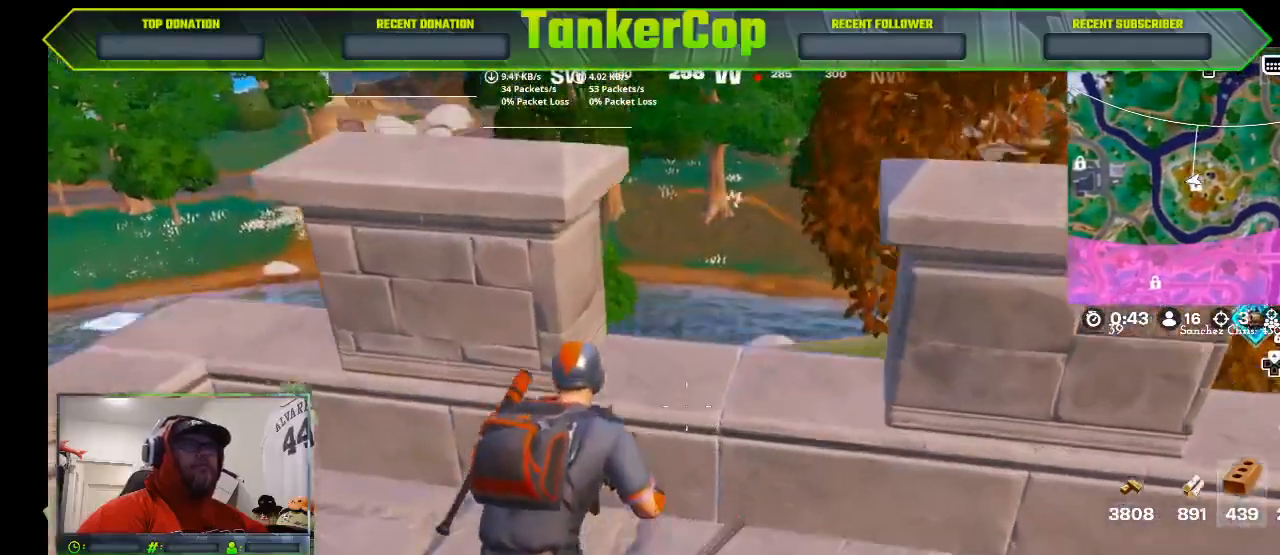
{"dt_ms": 500, "buttons": [], "left_stick": "right", "right_stick": "left", "events": [[133, "right_stick", "down-left"], [367, "R3", "down"], [367, "left_stick", "right"], [500, "R3", "up"], [500, "right_stick", "left"]]}
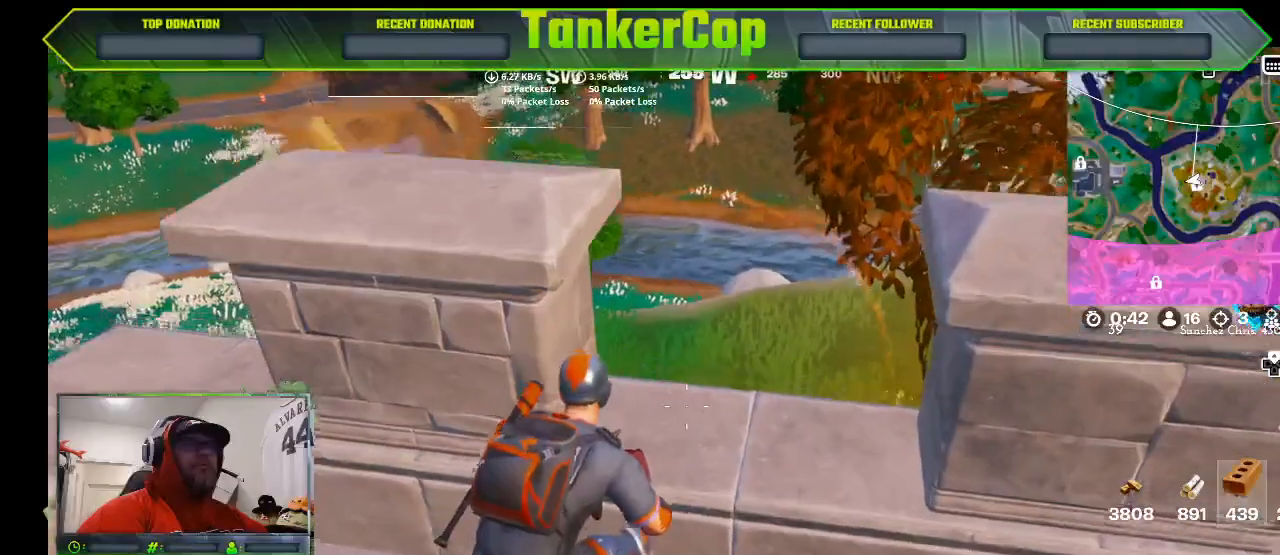
{"dt_ms": 1000, "buttons": [], "left_stick": "left", "right_stick": "up-left"}
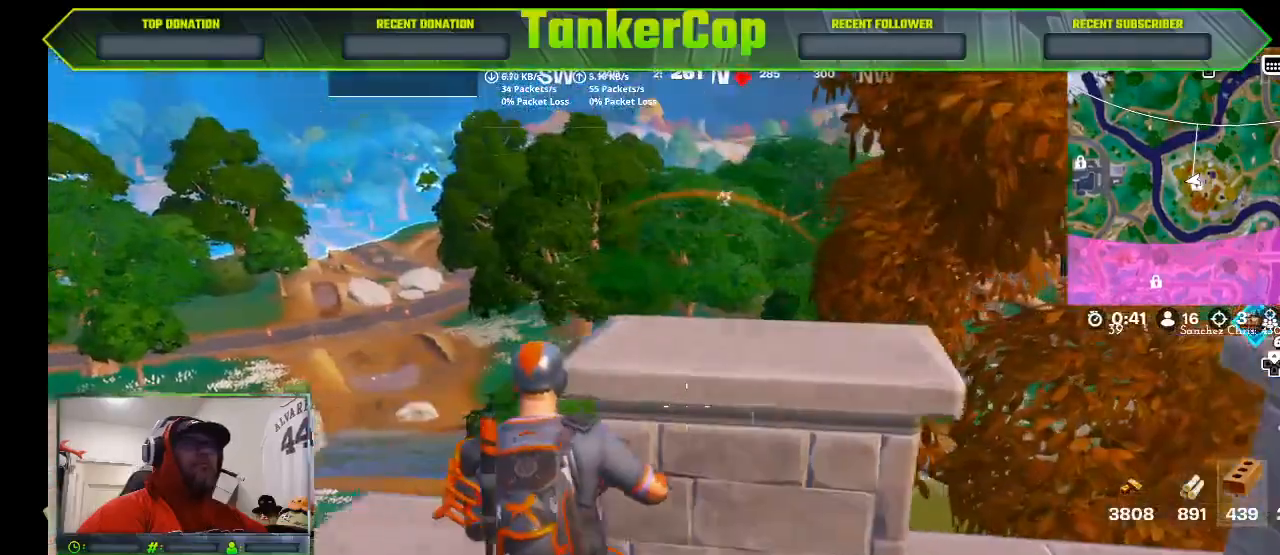
{"dt_ms": 500, "buttons": [], "left_stick": "center", "right_stick": "center", "events": [[500, "left_stick", "center"], [500, "right_stick", "center"]]}
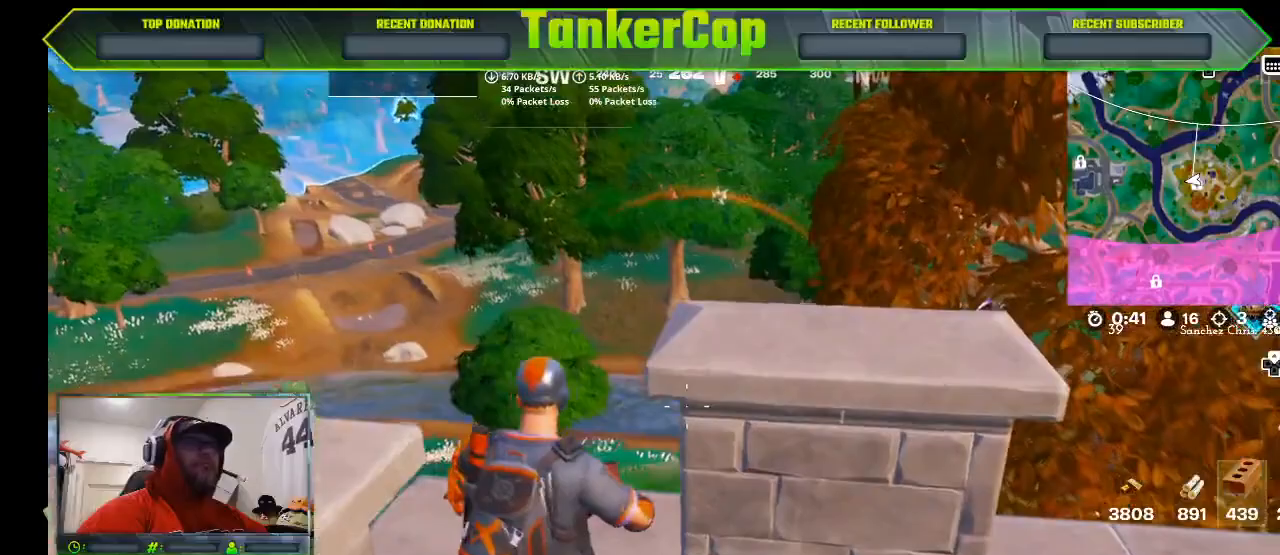
{"dt_ms": 500, "buttons": [], "left_stick": "center", "right_stick": "center", "events": []}
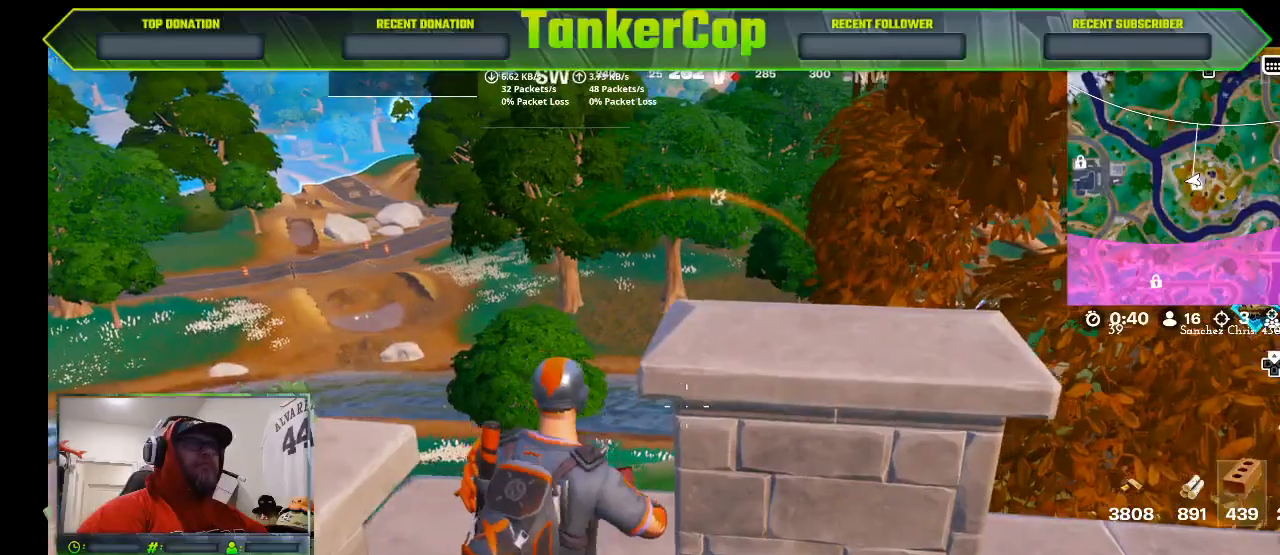
{"dt_ms": 500, "buttons": [], "left_stick": "down-right", "right_stick": "center", "events": [[33, "left_stick", "down-right"]]}
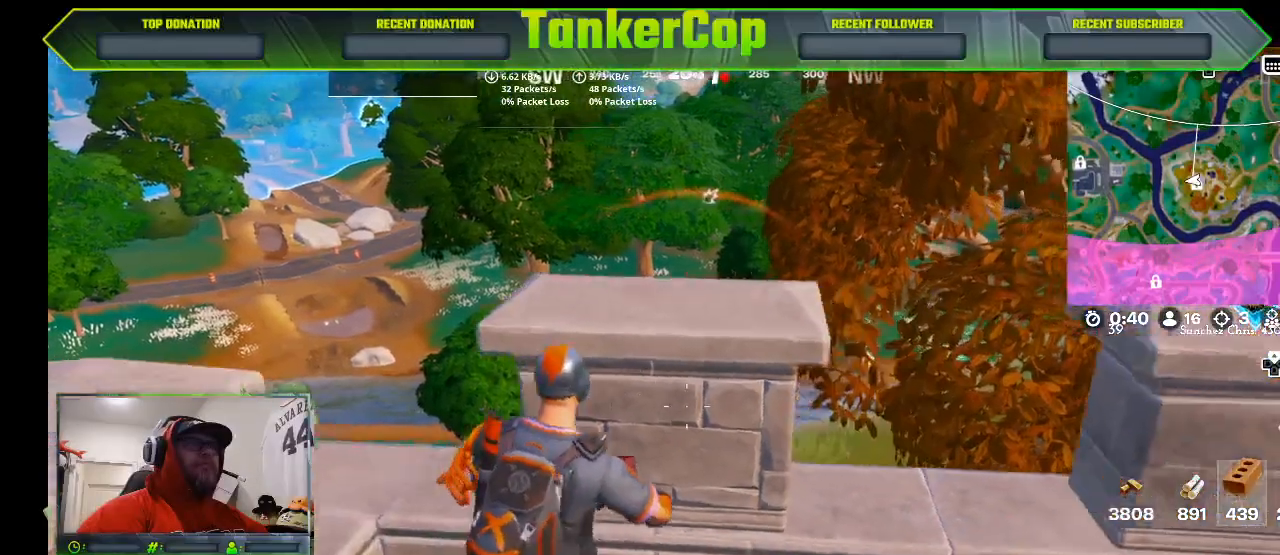
{"dt_ms": 500, "buttons": [], "left_stick": "right", "right_stick": "center", "events": [[433, "left_stick", "right"]]}
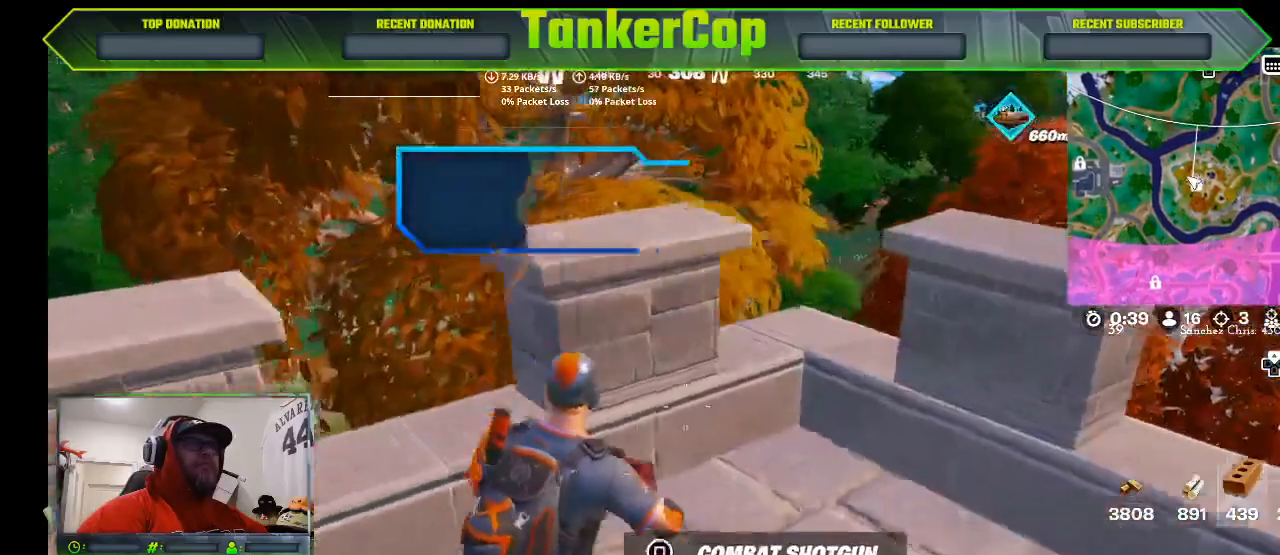
{"dt_ms": 500, "buttons": [], "left_stick": "right", "right_stick": "center", "events": []}
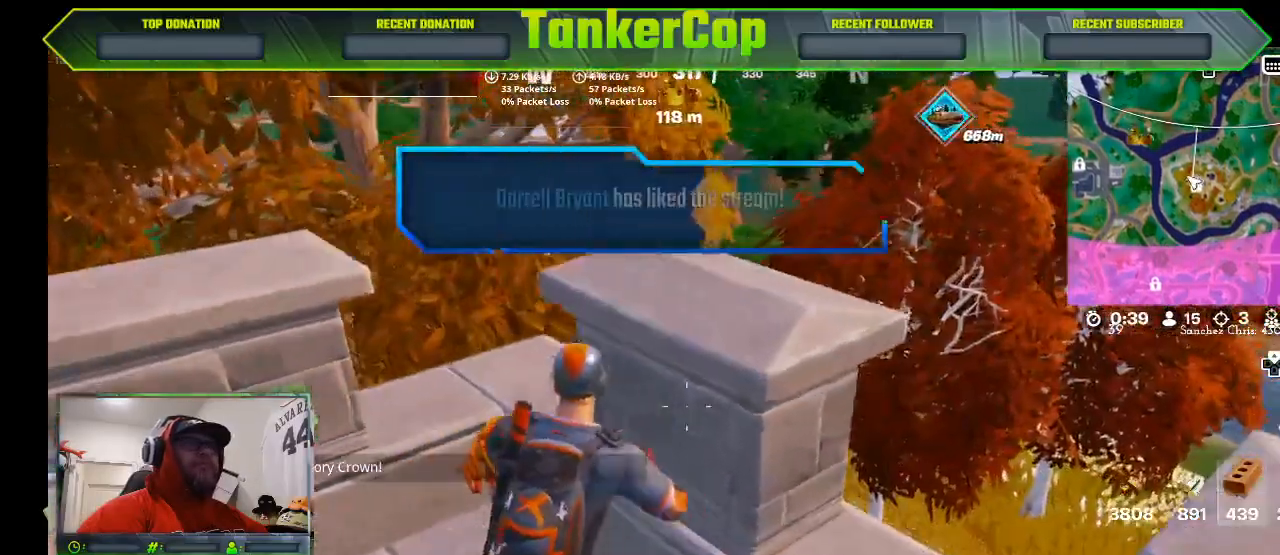
{"dt_ms": 500, "buttons": [], "left_stick": "down", "right_stick": "center", "events": [[100, "left_stick", "down-right"], [367, "left_stick", "down"]]}
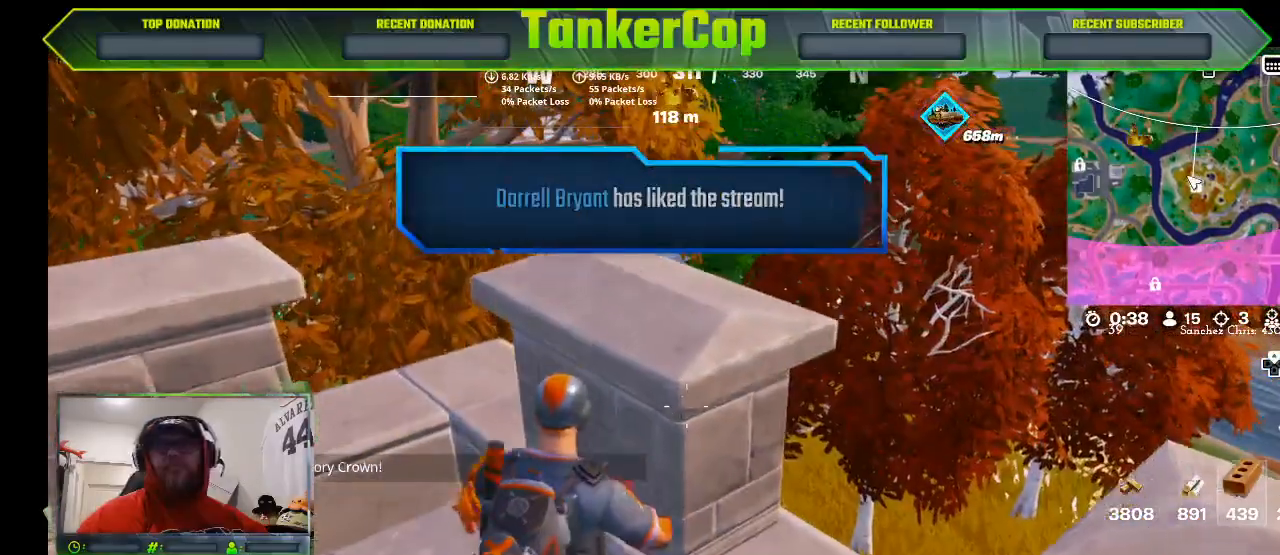
{"dt_ms": 500, "buttons": [], "left_stick": "down", "right_stick": "center", "events": []}
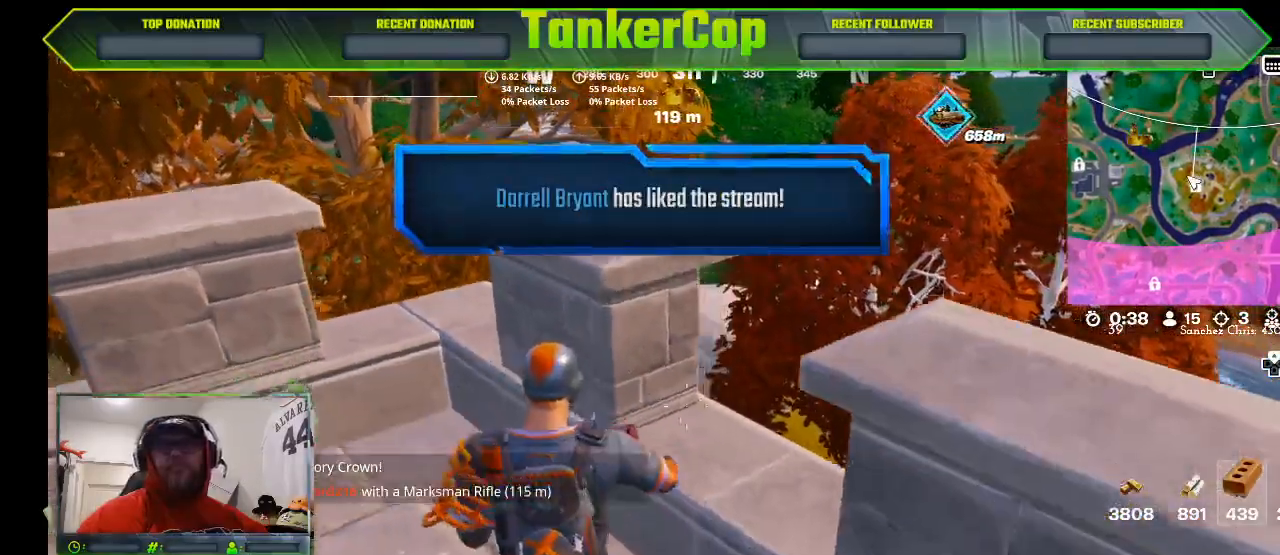
{"dt_ms": 500, "buttons": [], "left_stick": "down", "right_stick": "center", "events": [[33, "left_stick", "right"], [167, "left_stick", "center"], [467, "left_stick", "down"]]}
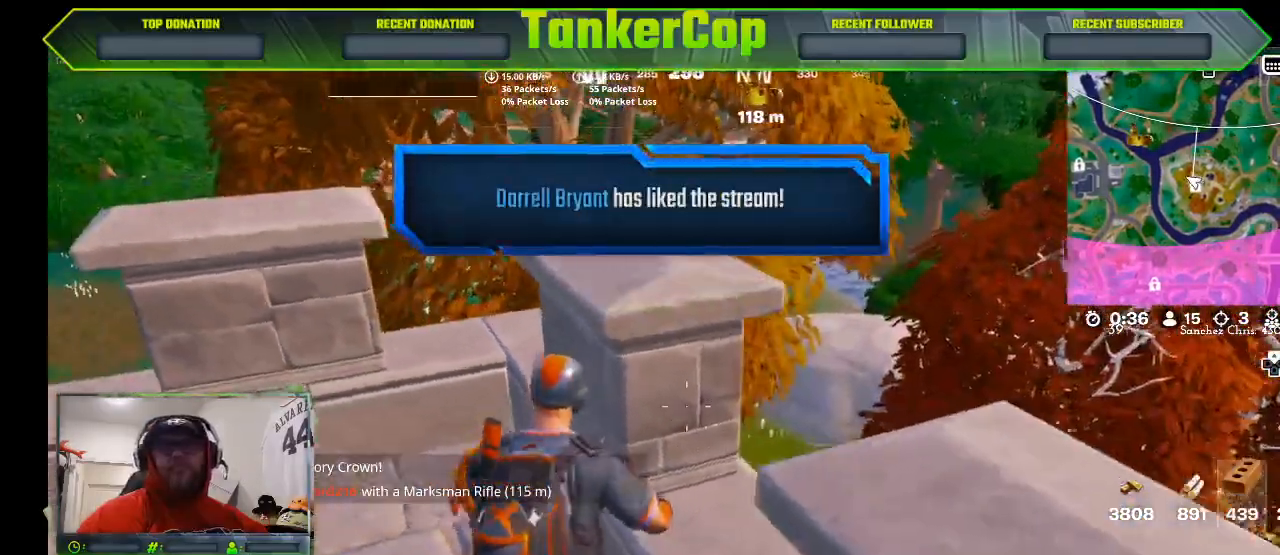
{"dt_ms": 500, "buttons": [], "left_stick": "up", "right_stick": "center", "events": [[467, "left_stick", "up"]]}
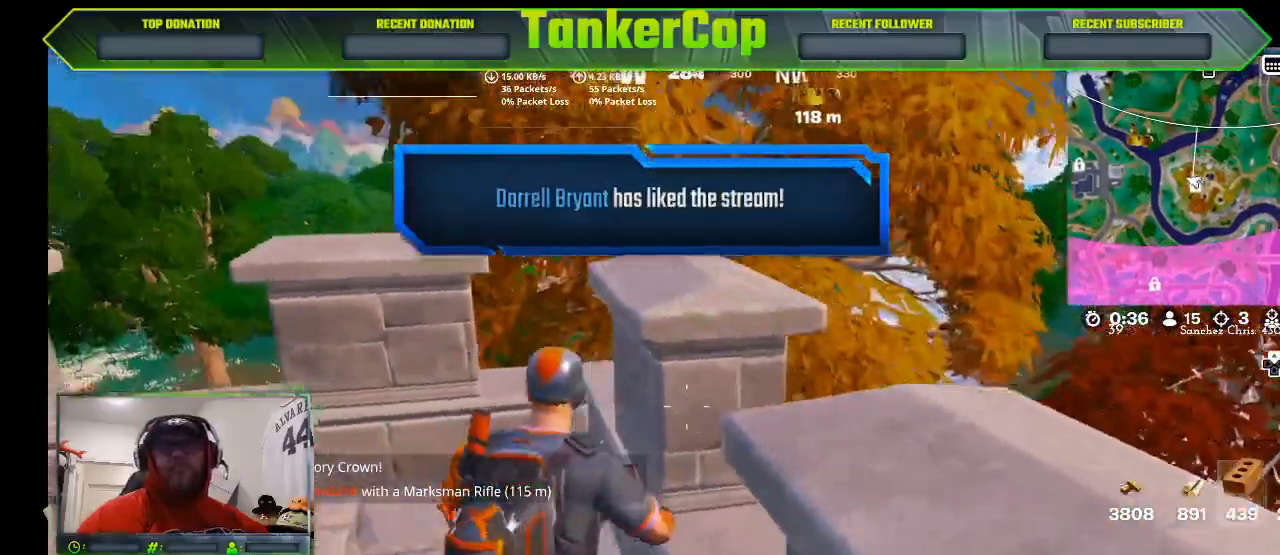
{"dt_ms": 500, "buttons": [], "left_stick": "center", "right_stick": "up-left", "events": [[200, "left_stick", "center"], [333, "right_stick", "up-left"]]}
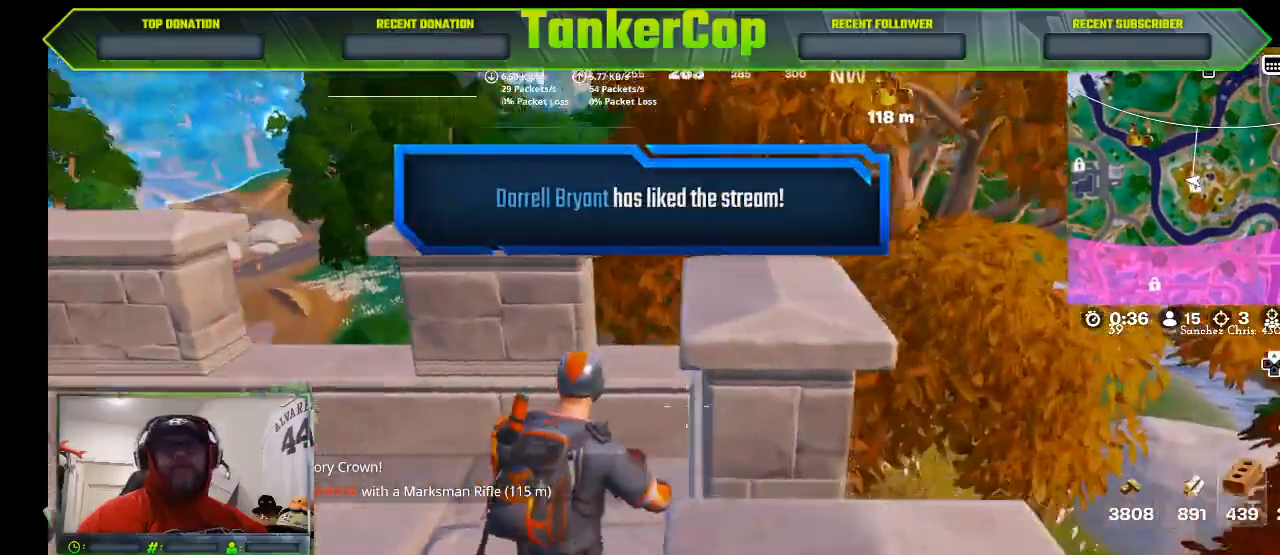
{"dt_ms": 500, "buttons": [], "left_stick": "up-left", "right_stick": "center", "events": [[167, "left_stick", "up"], [267, "left_stick", "up-left"], [267, "right_stick", "left"], [467, "right_stick", "center"]]}
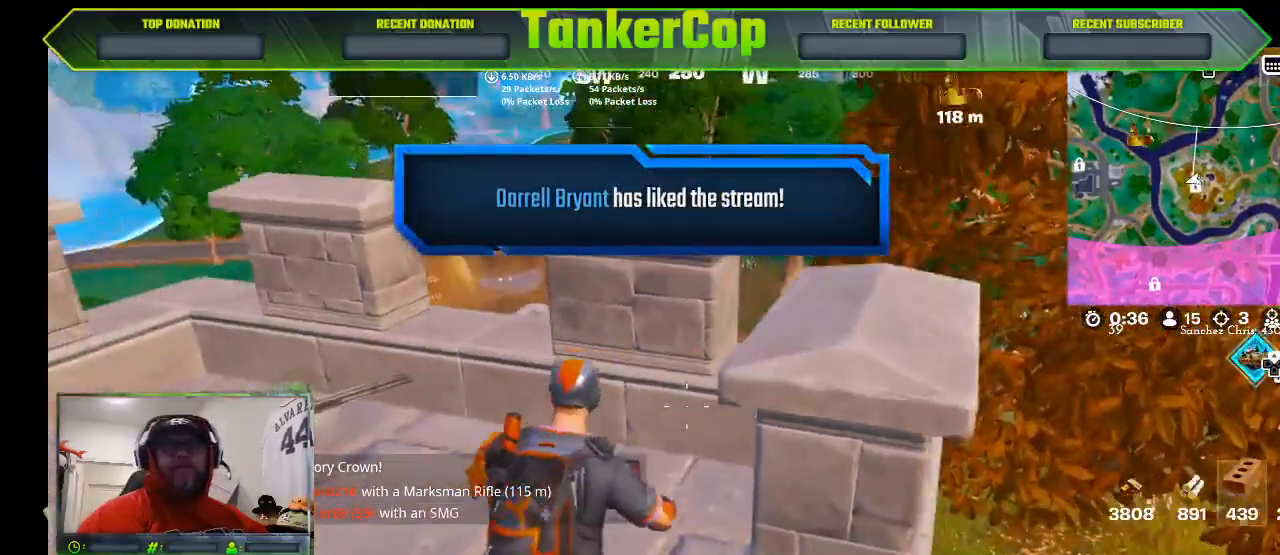
{"dt_ms": 500, "buttons": [], "left_stick": "center", "right_stick": "center", "events": [[100, "left_stick", "up"], [333, "right_stick", "left"], [400, "left_stick", "center"], [500, "right_stick", "center"]]}
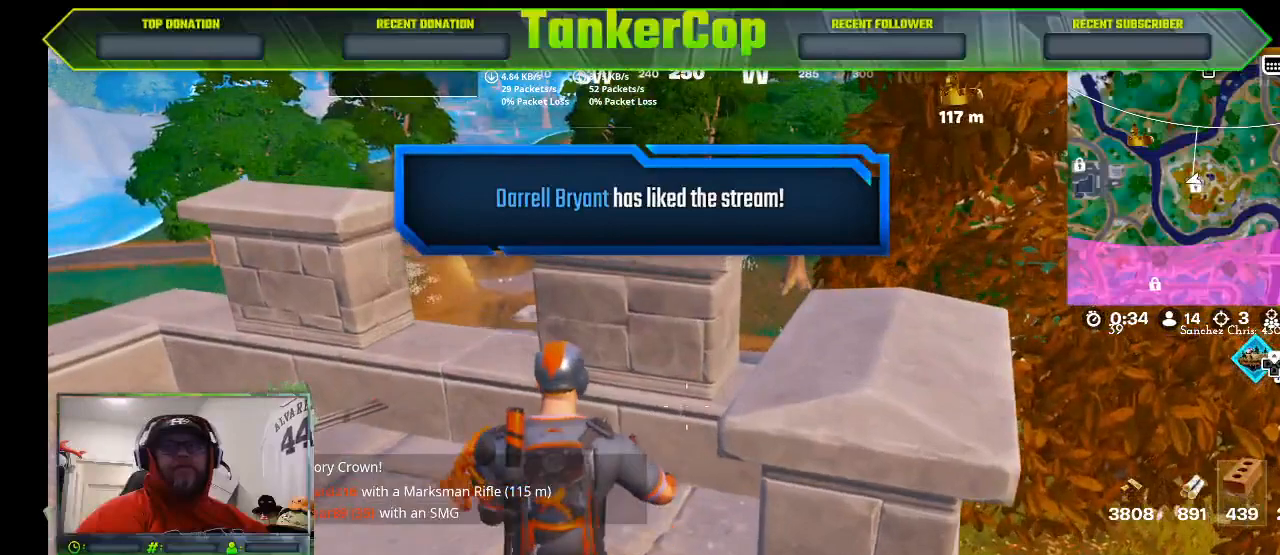
{"dt_ms": 500, "buttons": [], "left_stick": "center", "right_stick": "center", "events": [[233, "left_stick", "up"], [467, "left_stick", "center"]]}
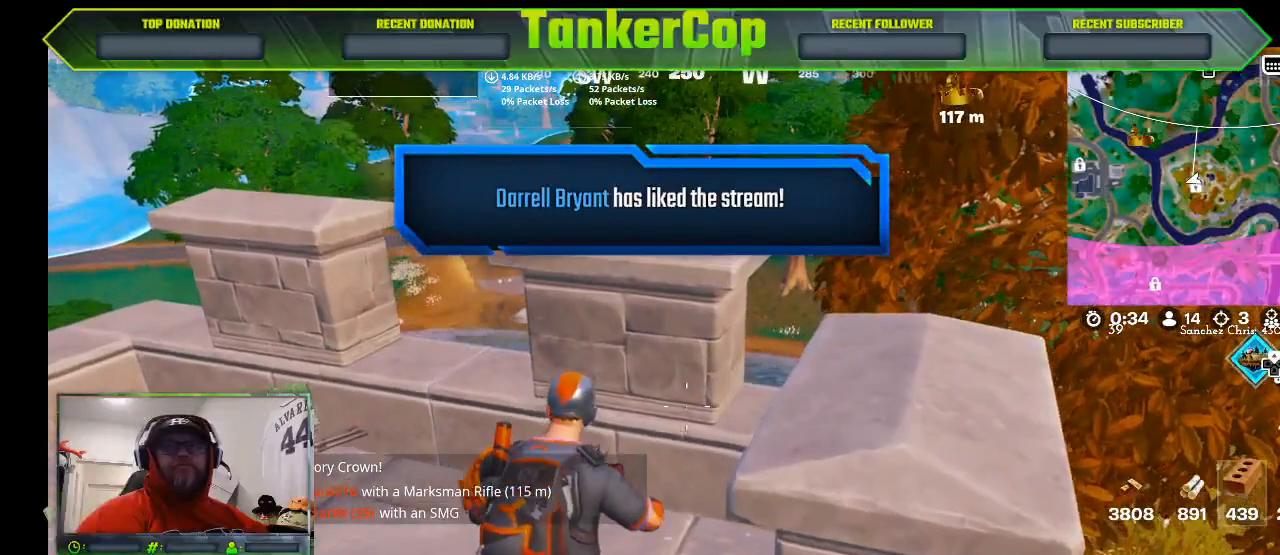
{"dt_ms": 500, "buttons": [], "left_stick": "center", "right_stick": "center", "events": [[200, "left_stick", "up"], [367, "left_stick", "center"]]}
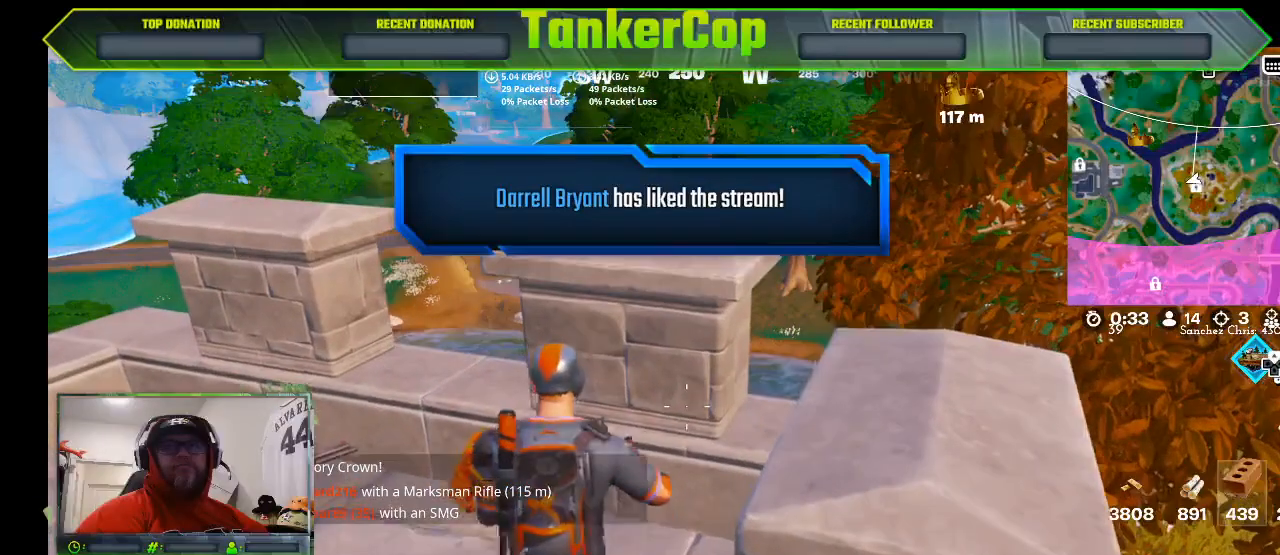
{"dt_ms": 500, "buttons": [], "left_stick": "up", "right_stick": "center", "events": [[100, "left_stick", "up"]]}
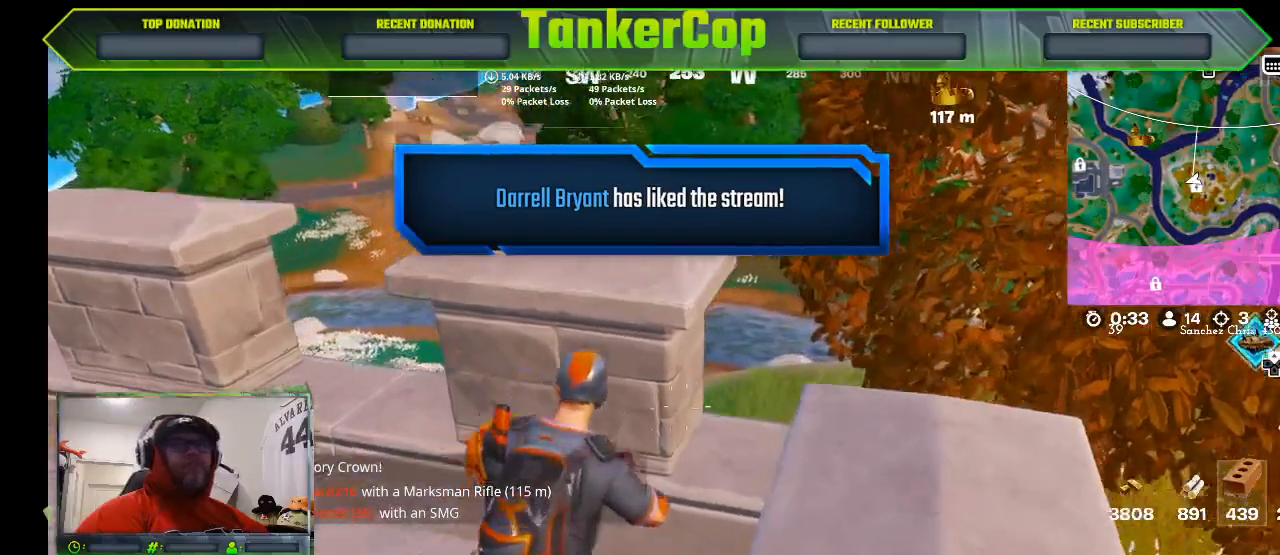
{"dt_ms": 500, "buttons": [], "left_stick": "center", "right_stick": "center", "events": [[367, "left_stick", "center"]]}
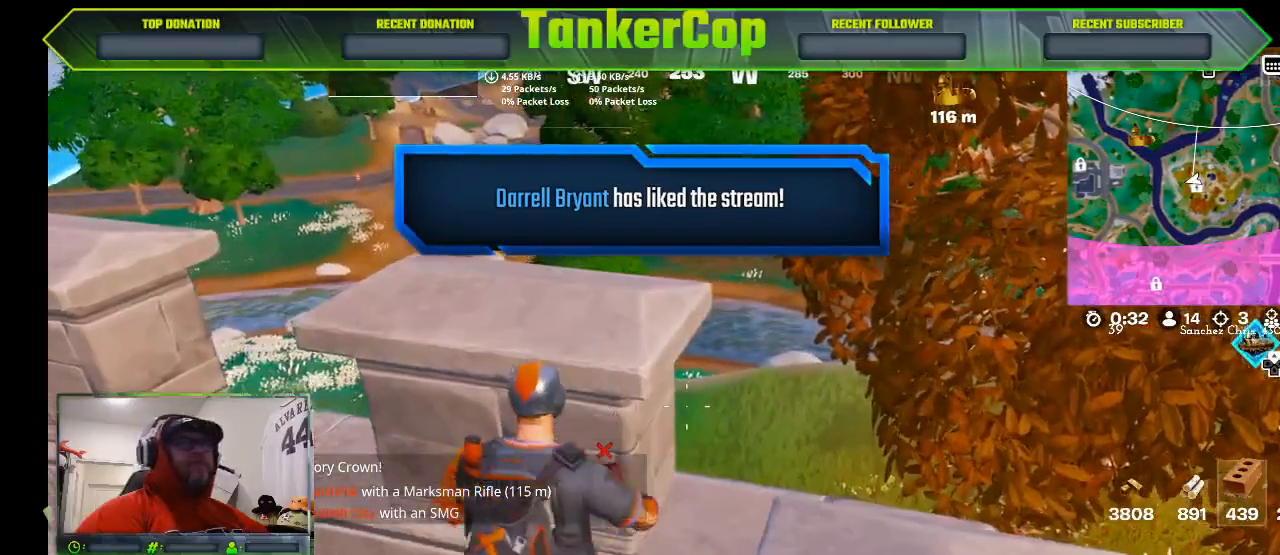
{"dt_ms": 500, "buttons": [], "left_stick": "center", "right_stick": "center", "events": []}